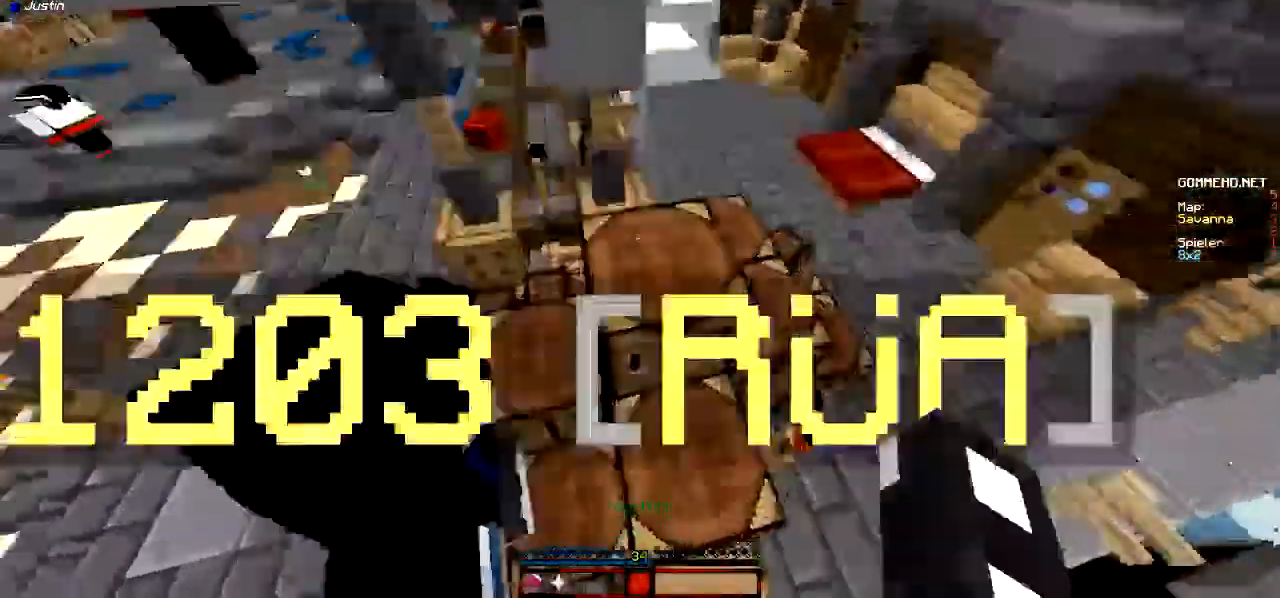
Gameplay with keyboard and mouse; each line is a JSON object with the keys and mouse buttons held at the frame after it. "events" lists presses ("down") and releases ("up") of "a", "d", "s", "w", "mouse_left" and "mouse_right" between this image and that frame as [ms after this image, input, new state], when the widget could be followed in between. "mouse_left", "mouse_right" = the "left", "right" buttons of the "mouse" list. No other keys are recorded. Fast repeated clicks can show as one long hold. Mouse movement is not recorded.
{"keys": ["w"], "mouse": [], "events": []}
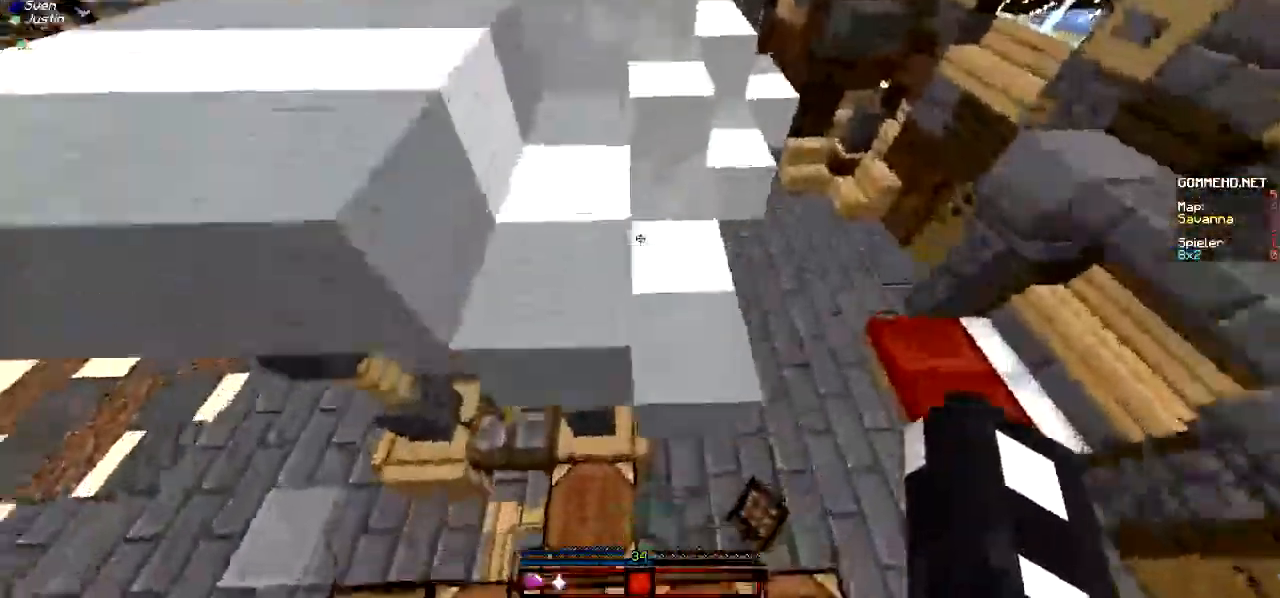
{"keys": ["w"], "mouse": ["right"], "events": [[233, "mouse_right", "down"]]}
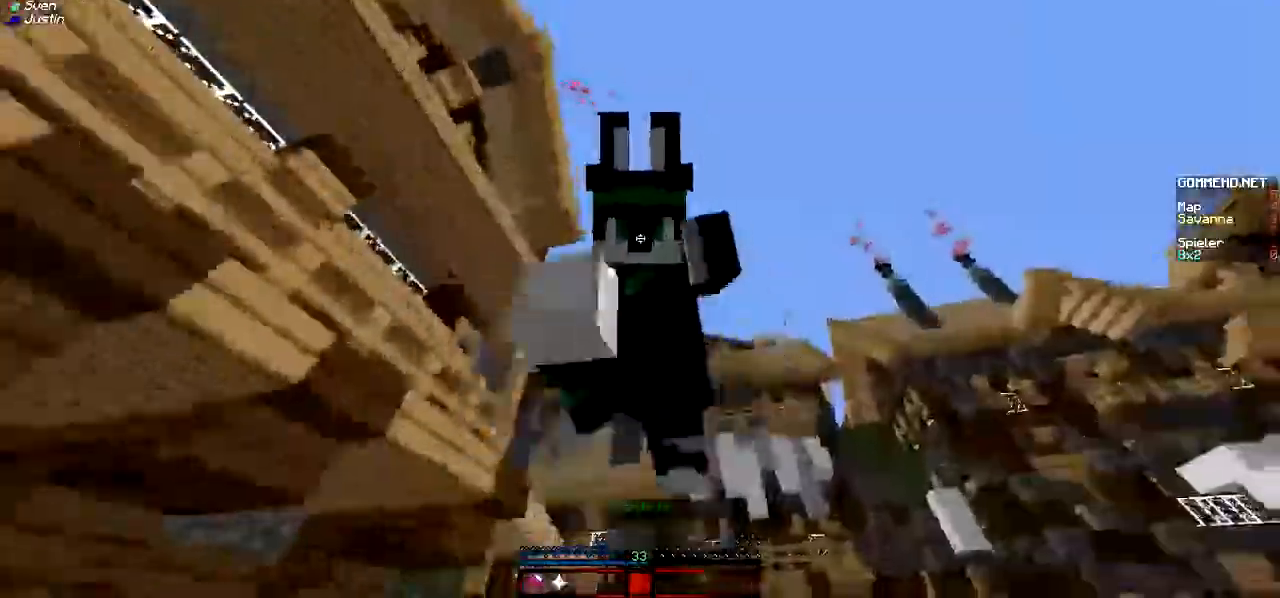
{"keys": ["w"], "mouse": [], "events": [[33, "mouse_right", "up"], [133, "mouse_right", "down"], [233, "mouse_right", "up"]]}
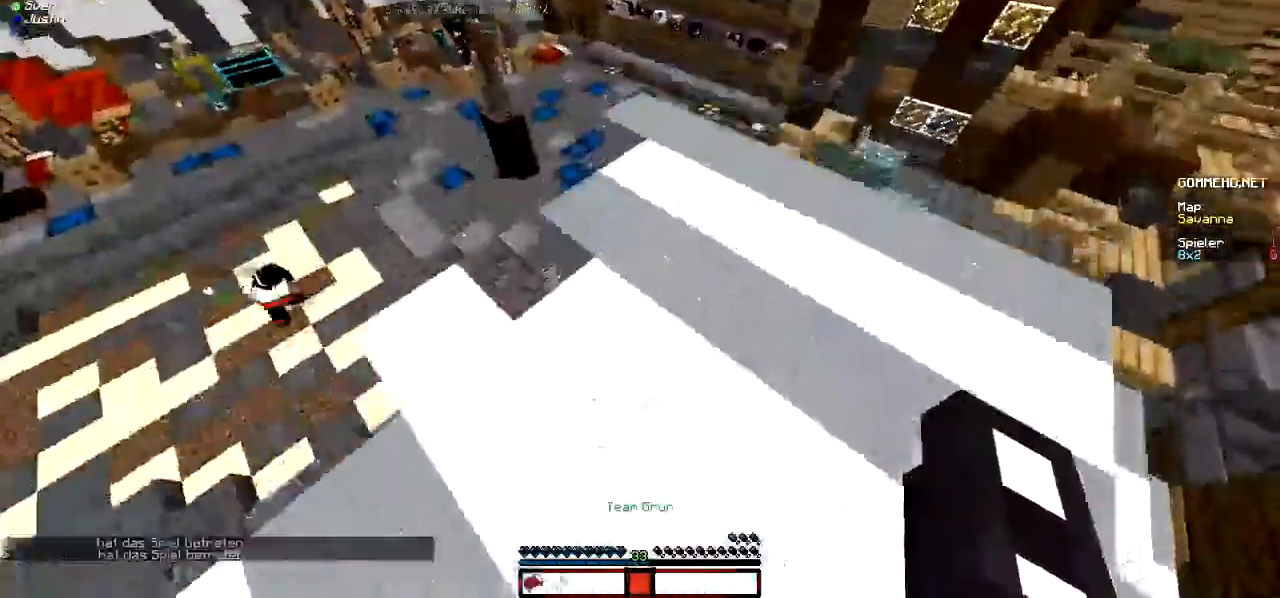
{"keys": ["w"], "mouse": [], "events": []}
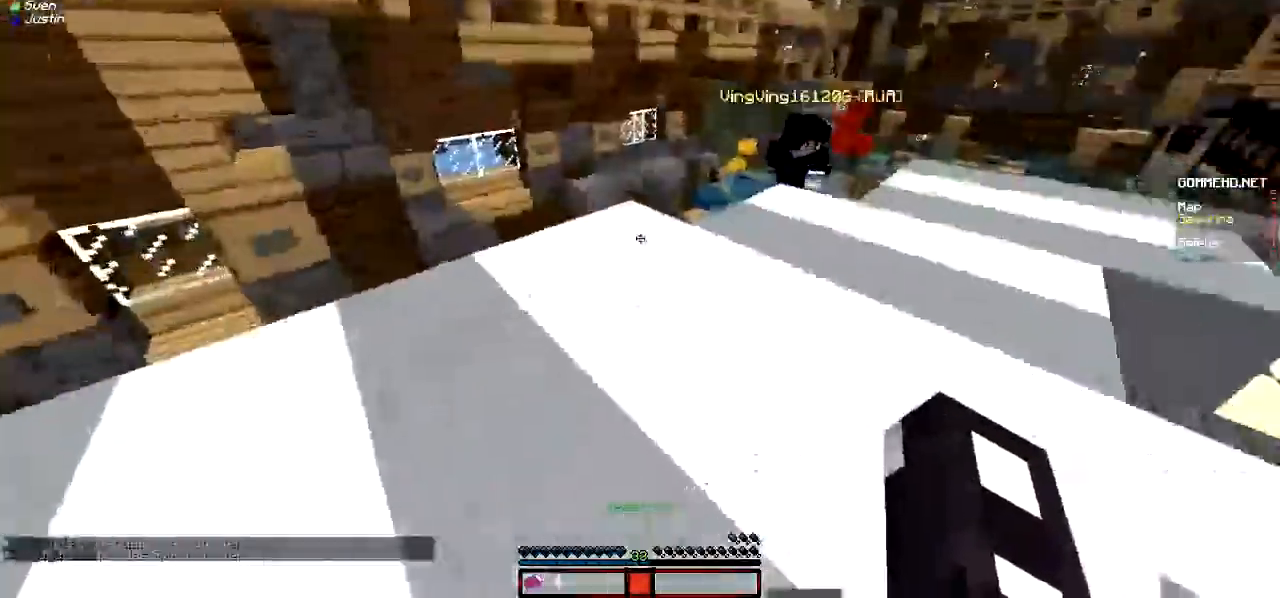
{"keys": ["w"], "mouse": [], "events": []}
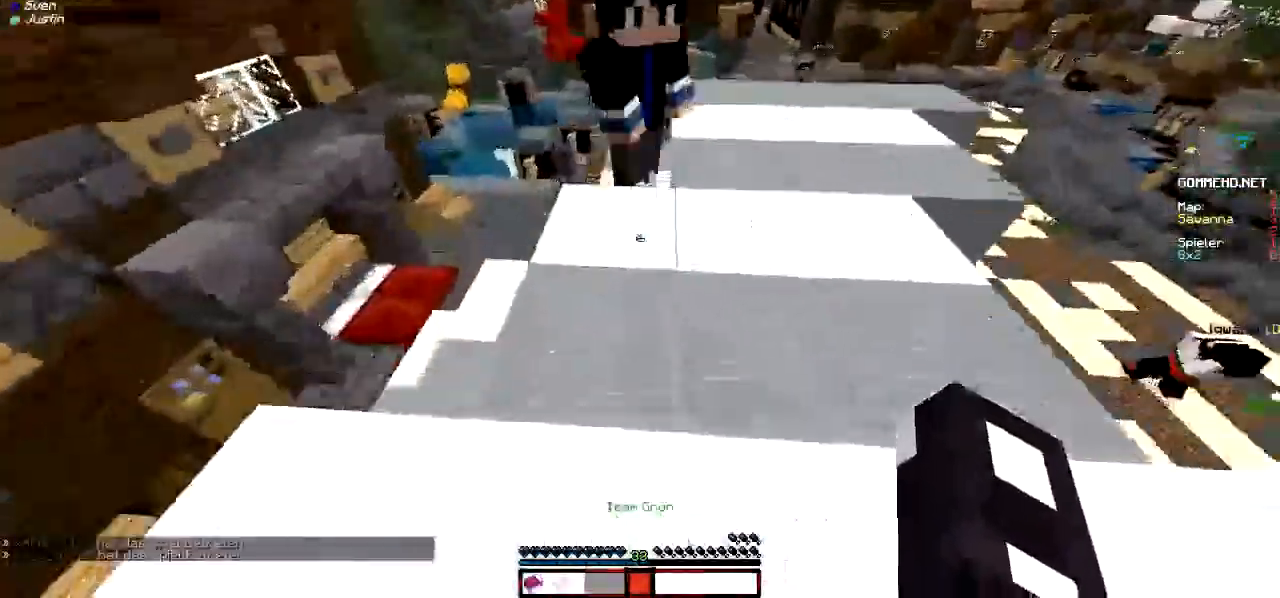
{"keys": ["w"], "mouse": [], "events": []}
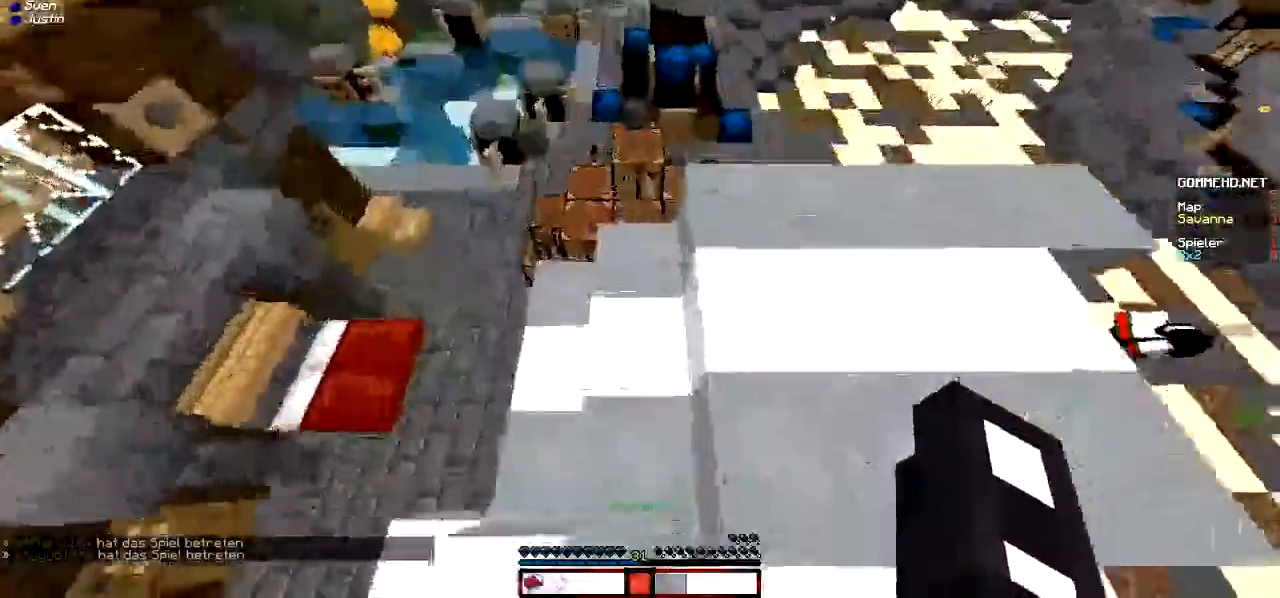
{"keys": ["w"], "mouse": [], "events": []}
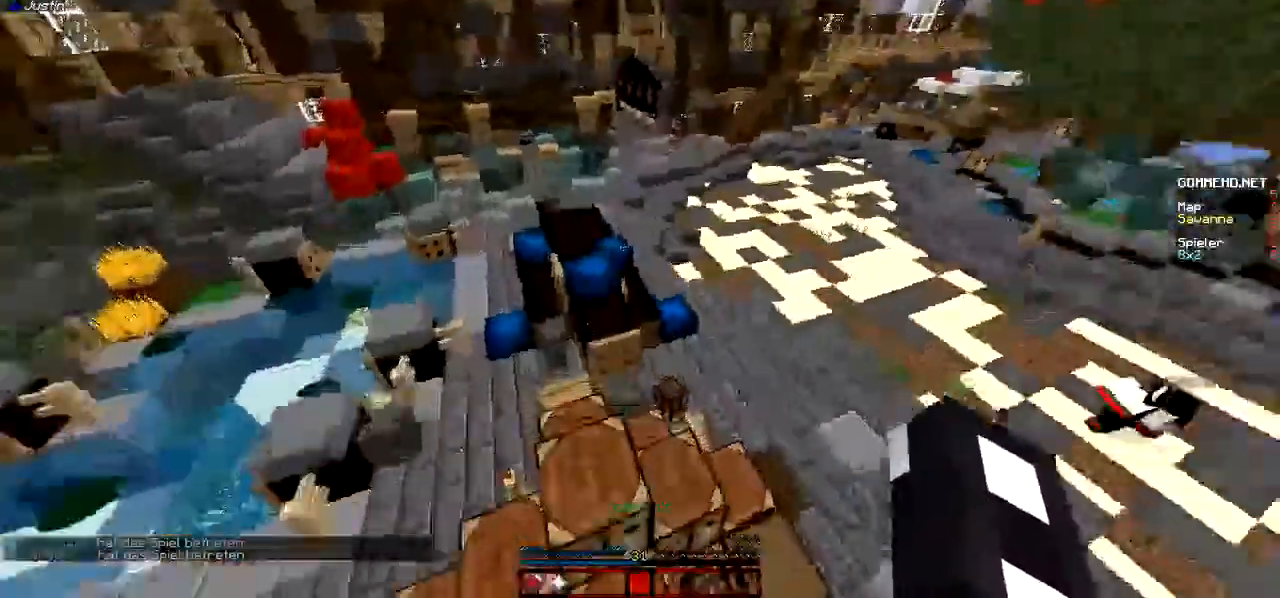
{"keys": ["w"], "mouse": [], "events": []}
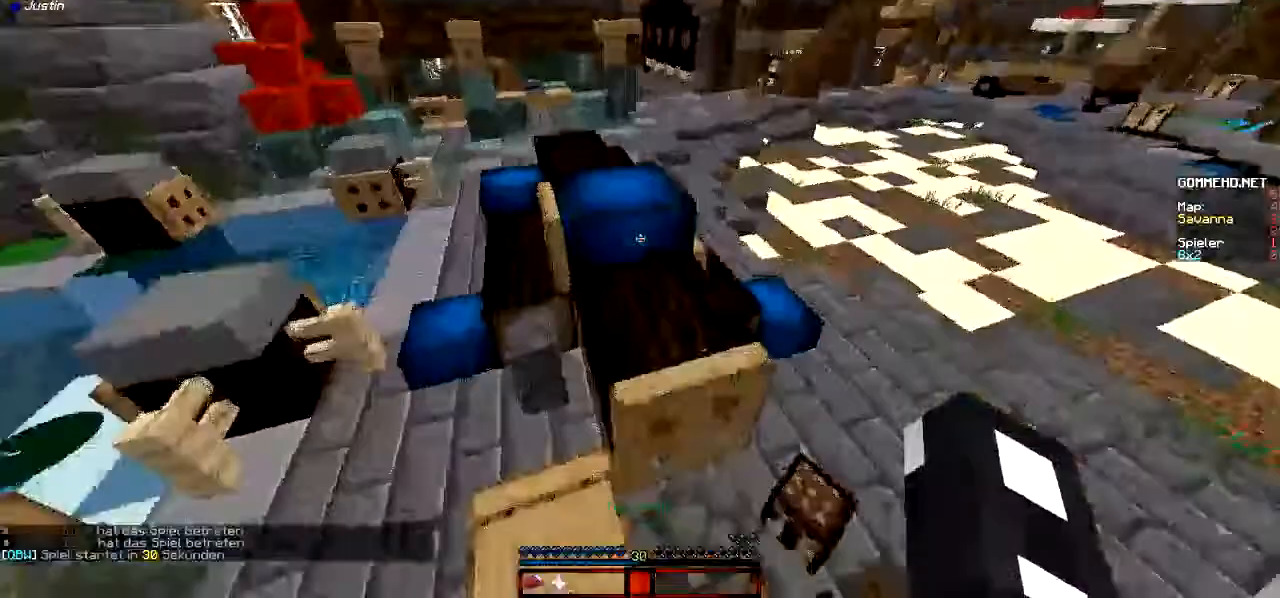
{"keys": ["w"], "mouse": [], "events": []}
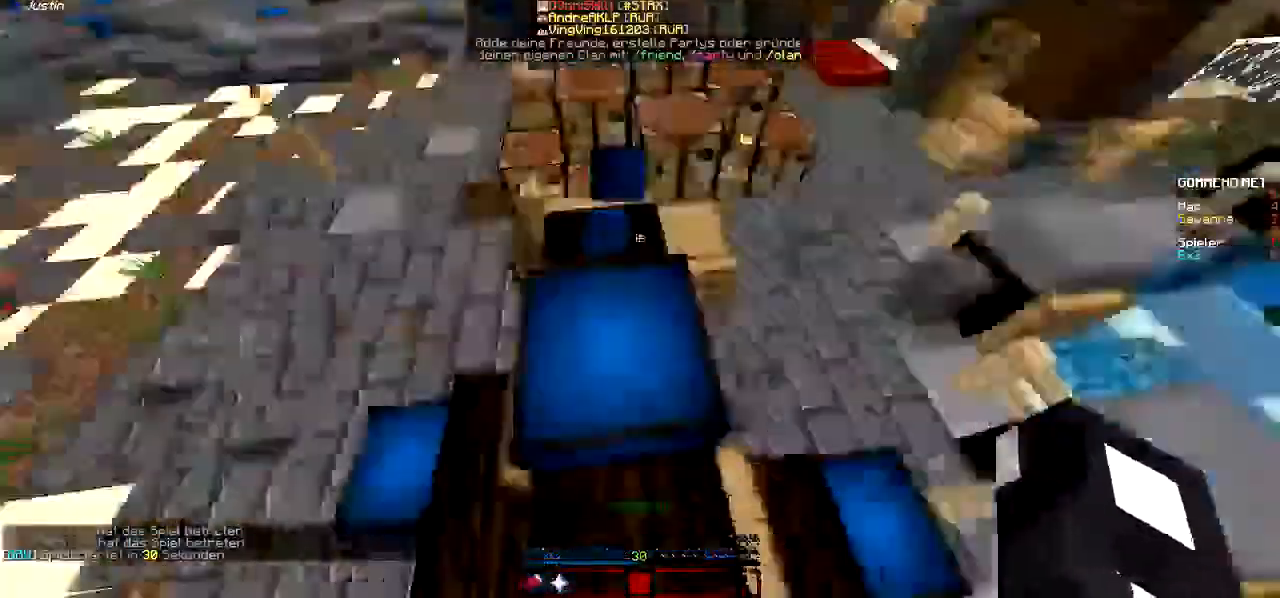
{"keys": ["w"], "mouse": [], "events": [[133, "mouse_right", "down"], [167, "mouse_right", "up"], [267, "mouse_right", "down"], [333, "mouse_right", "up"]]}
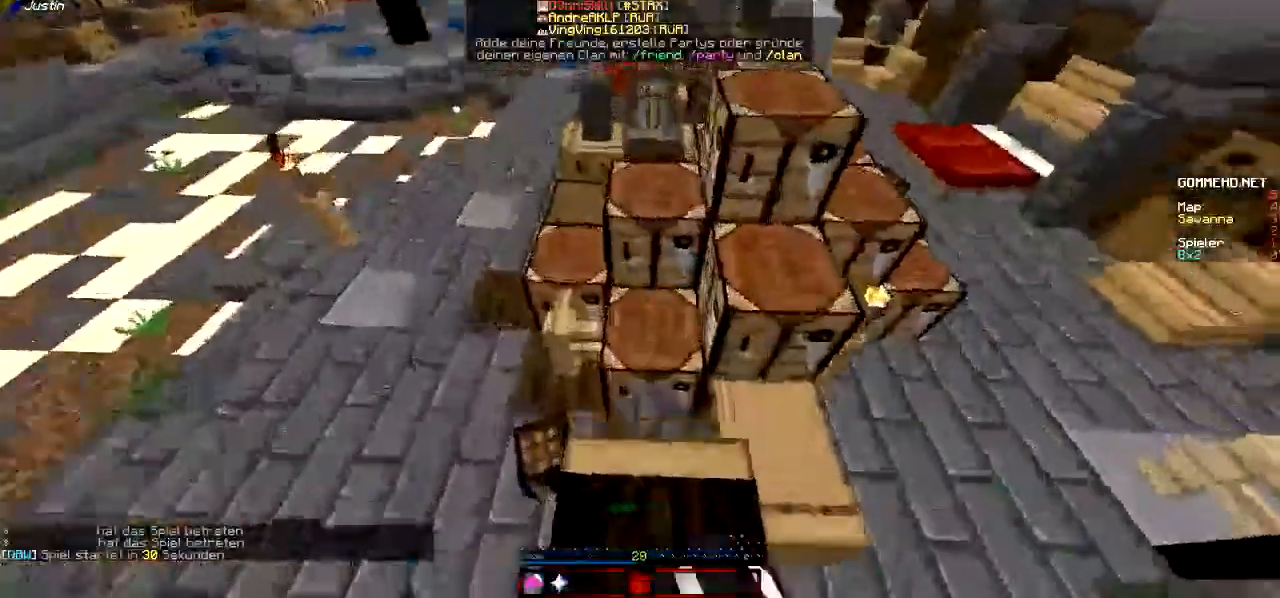
{"keys": ["d", "w"], "mouse": [], "events": [[333, "d", "down"]]}
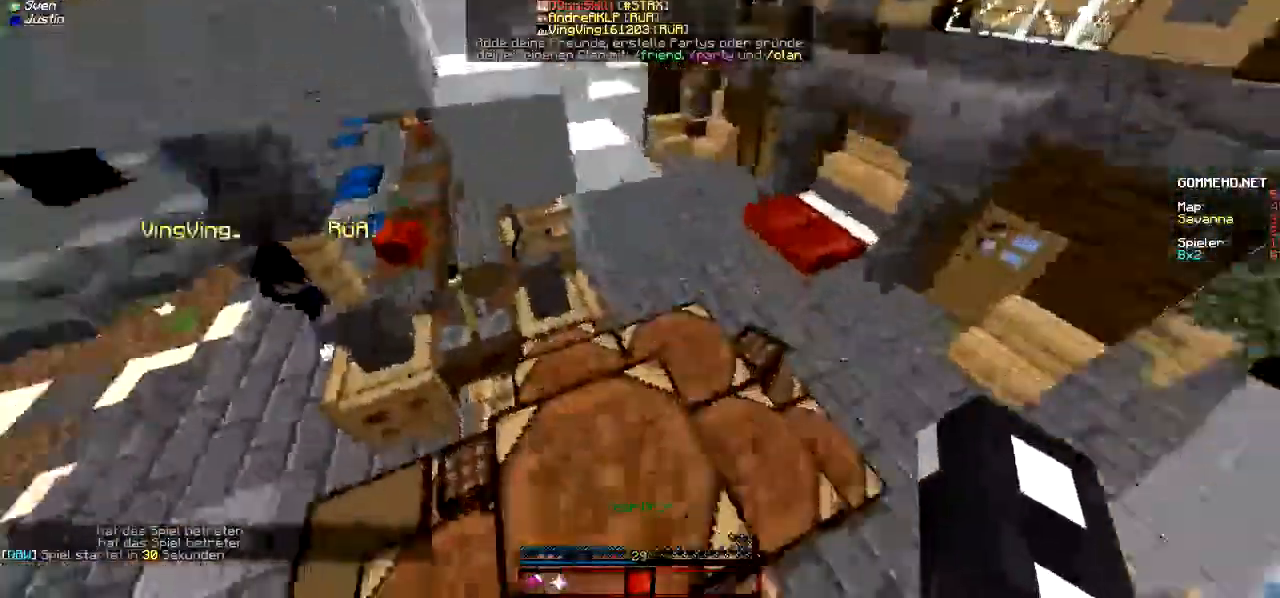
{"keys": ["w"], "mouse": [], "events": [[33, "d", "up"]]}
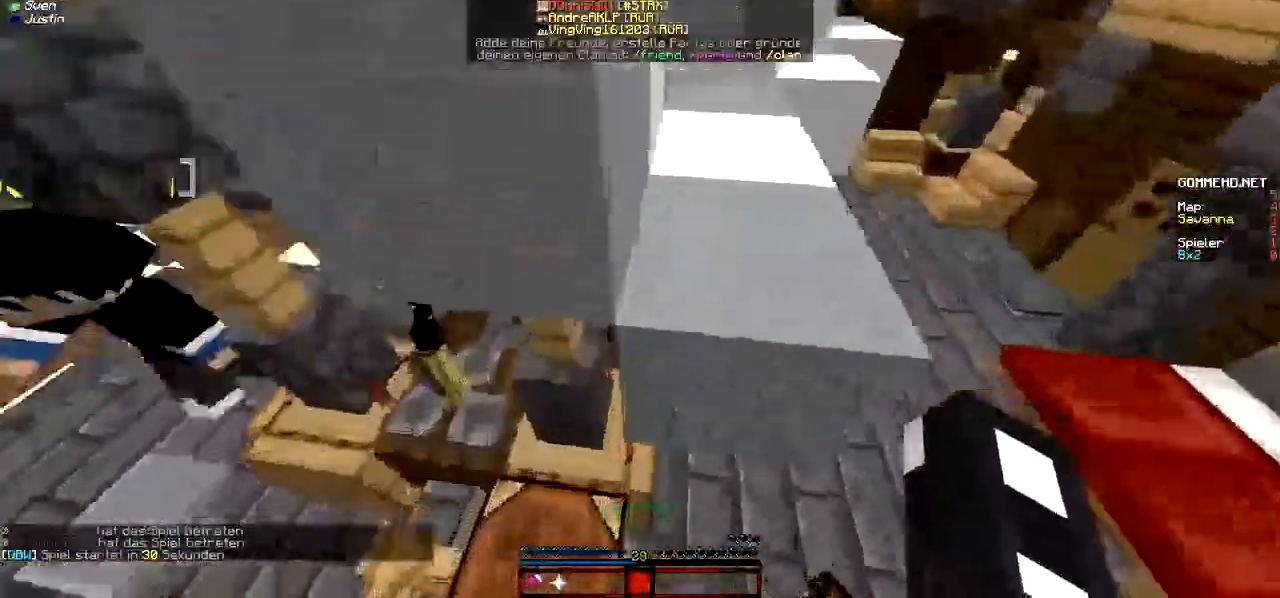
{"keys": [], "mouse": [], "events": [[233, "w", "up"], [333, "mouse_right", "down"], [467, "mouse_right", "up"]]}
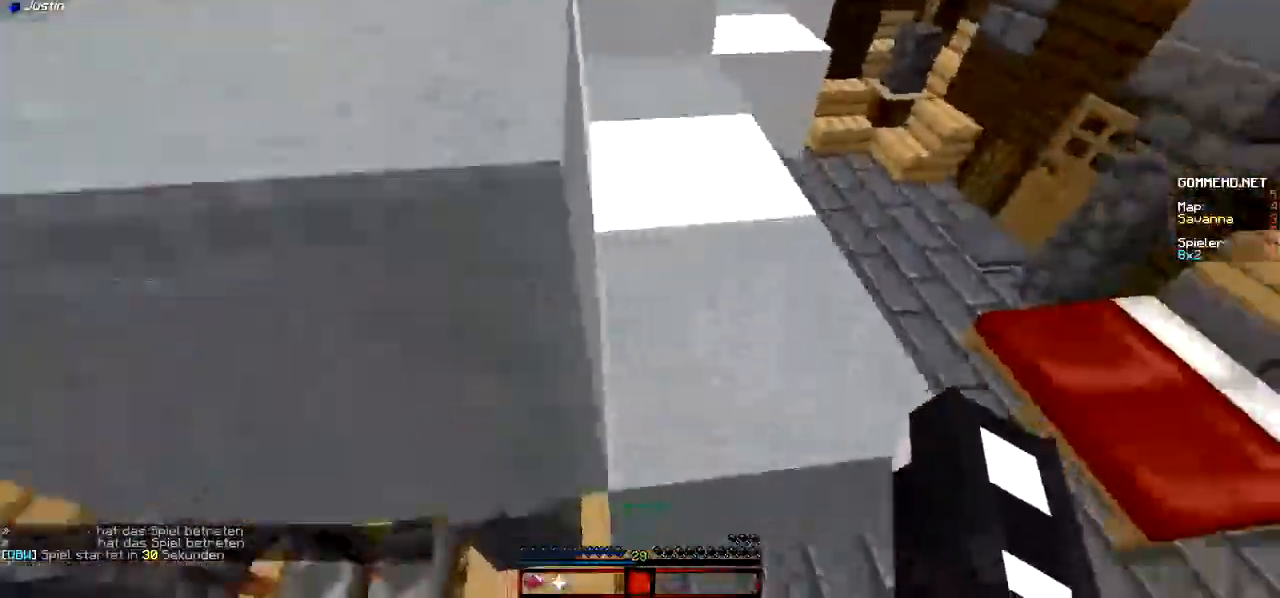
{"keys": [], "mouse": [], "events": [[167, "mouse_right", "down"], [233, "mouse_right", "up"]]}
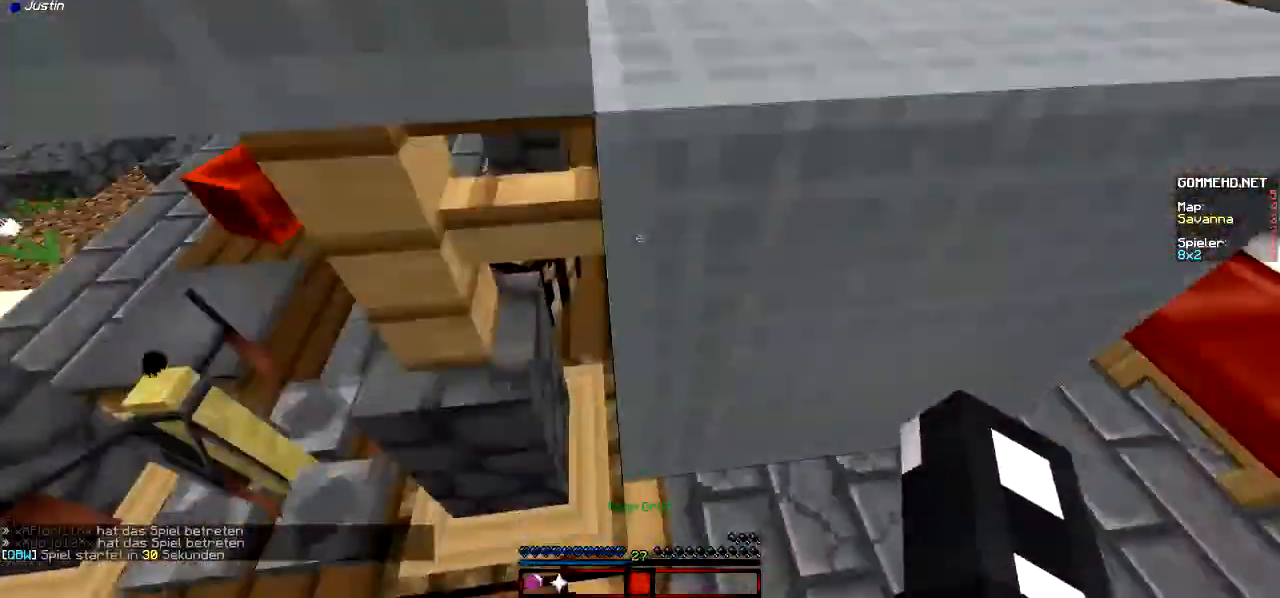
{"keys": [], "mouse": [], "events": []}
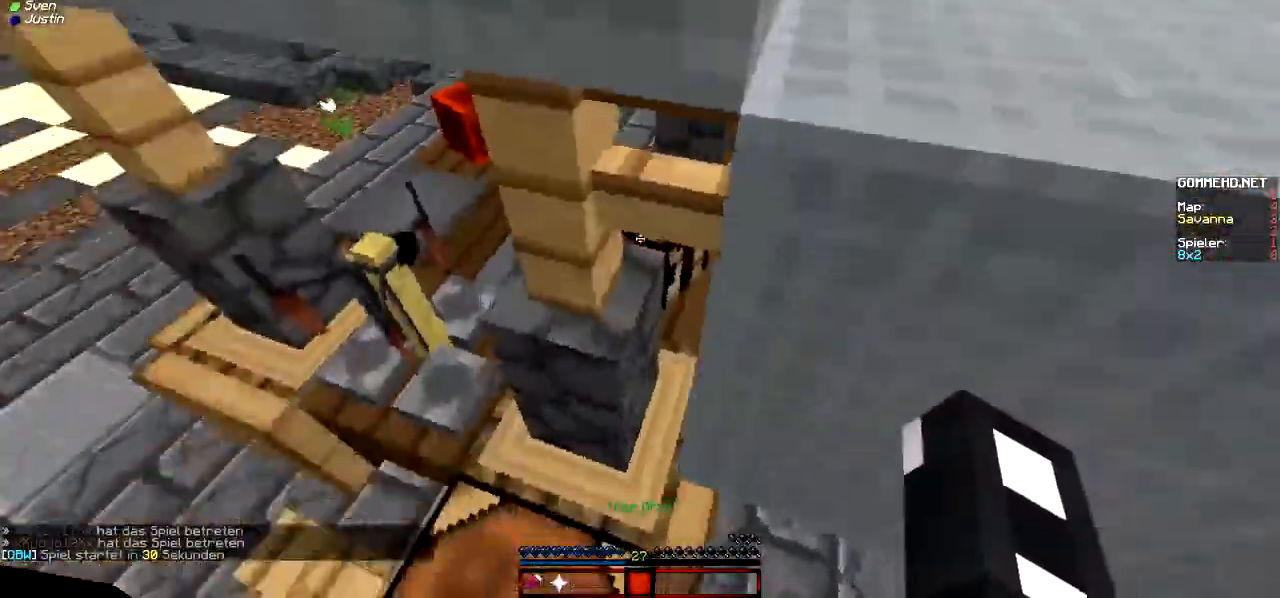
{"keys": [], "mouse": [], "events": []}
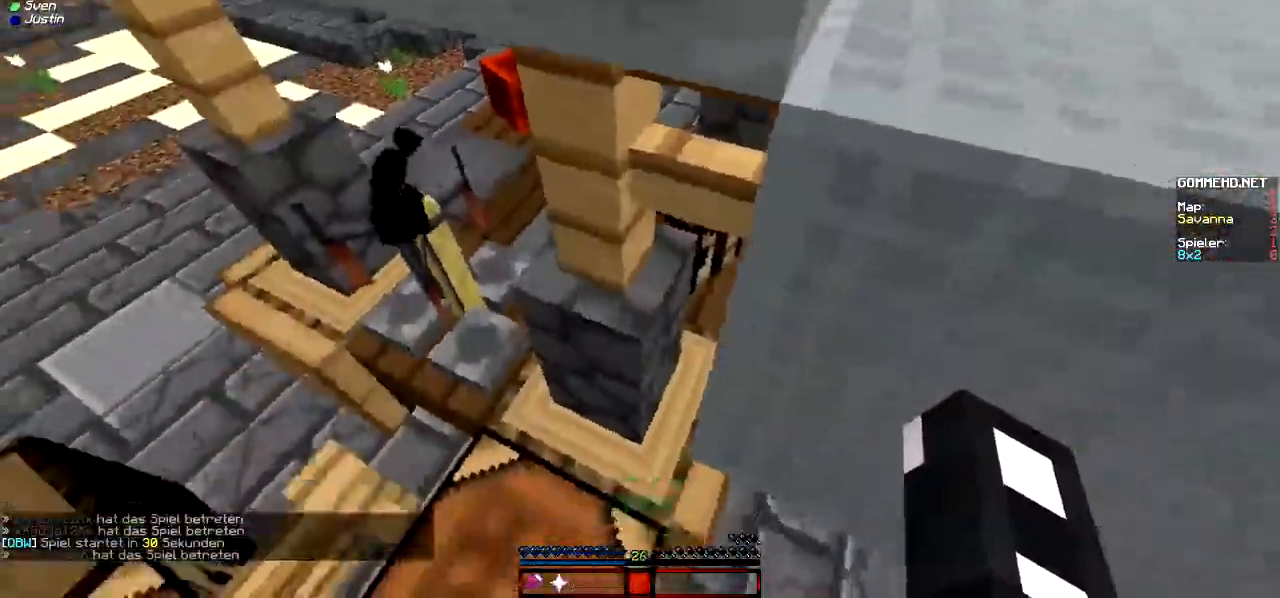
{"keys": ["w"], "mouse": [], "events": [[333, "w", "down"]]}
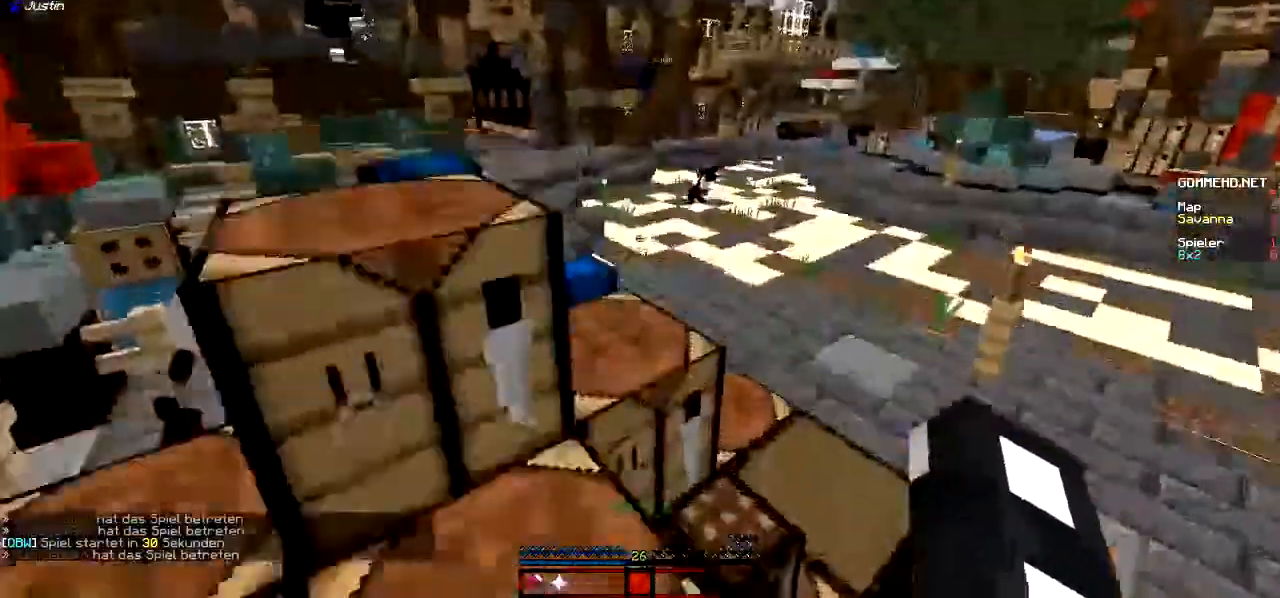
{"keys": ["w"], "mouse": [], "events": []}
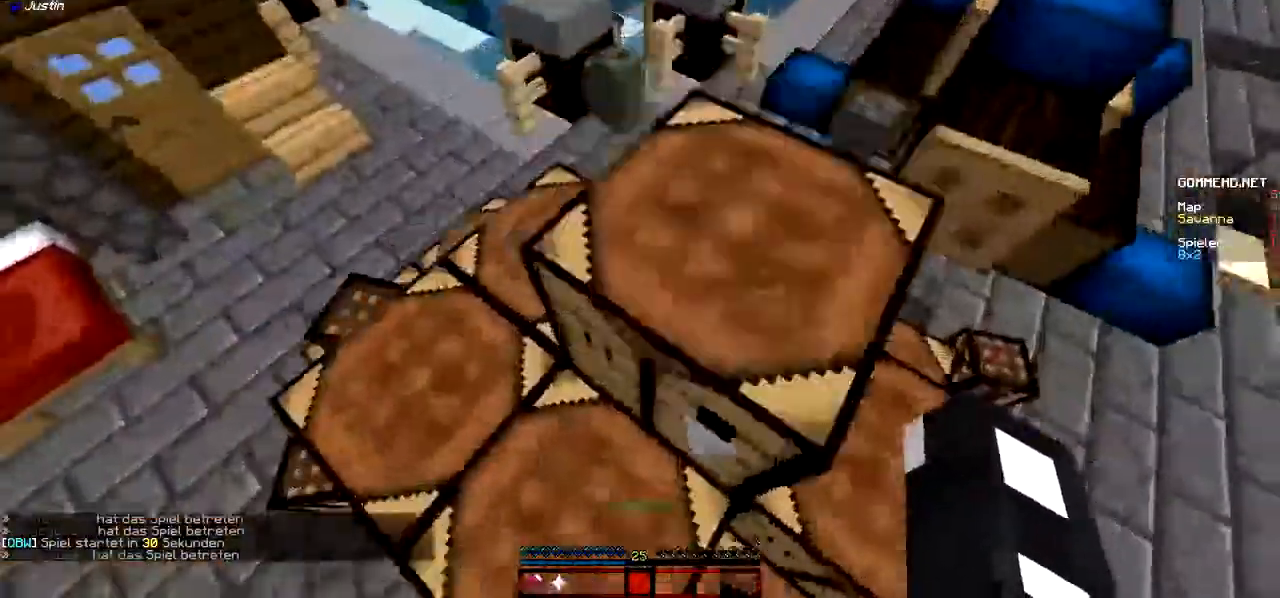
{"keys": ["w"], "mouse": [], "events": []}
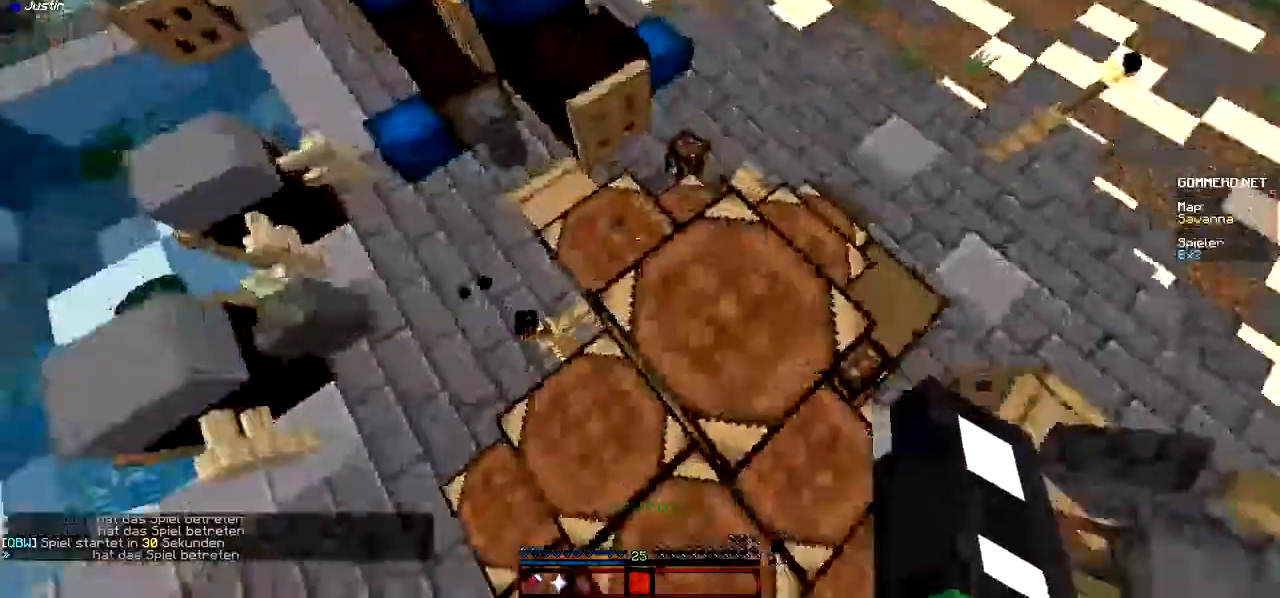
{"keys": [], "mouse": [], "events": [[133, "w", "up"]]}
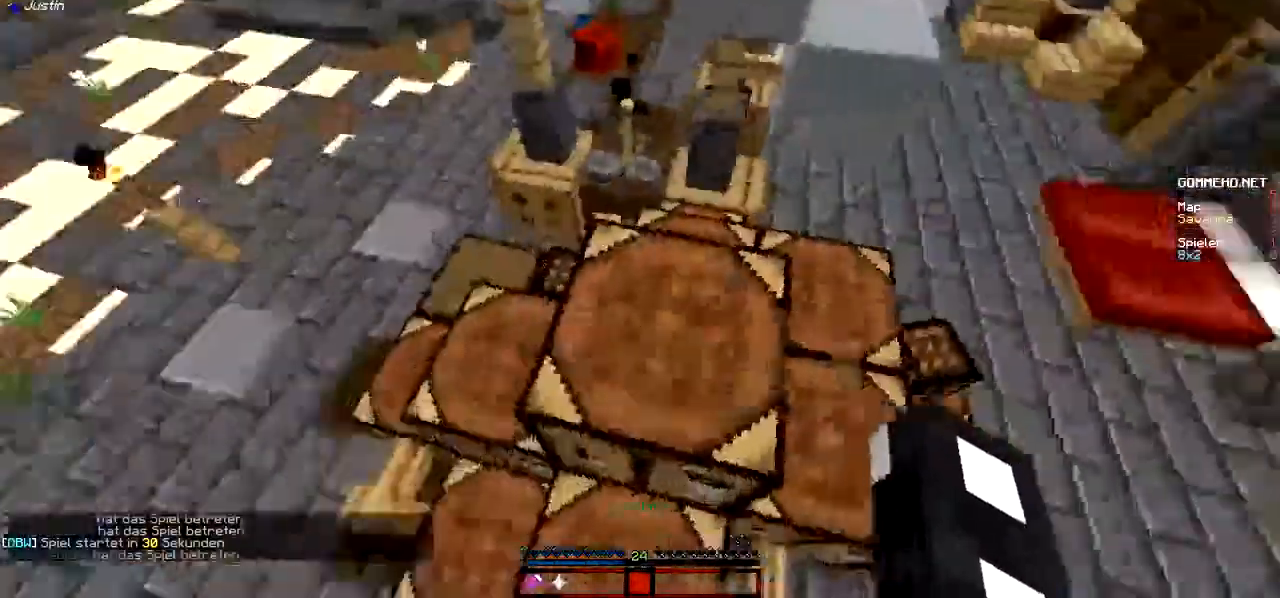
{"keys": ["w"], "mouse": [], "events": [[167, "w", "down"]]}
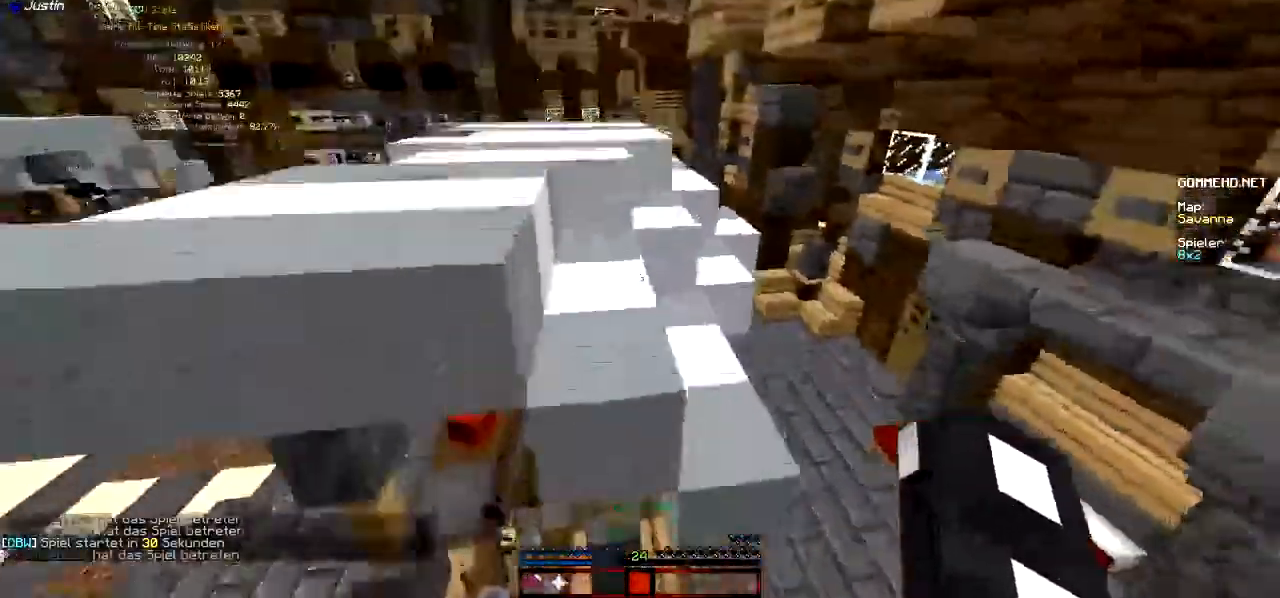
{"keys": [], "mouse": [], "events": [[367, "w", "up"]]}
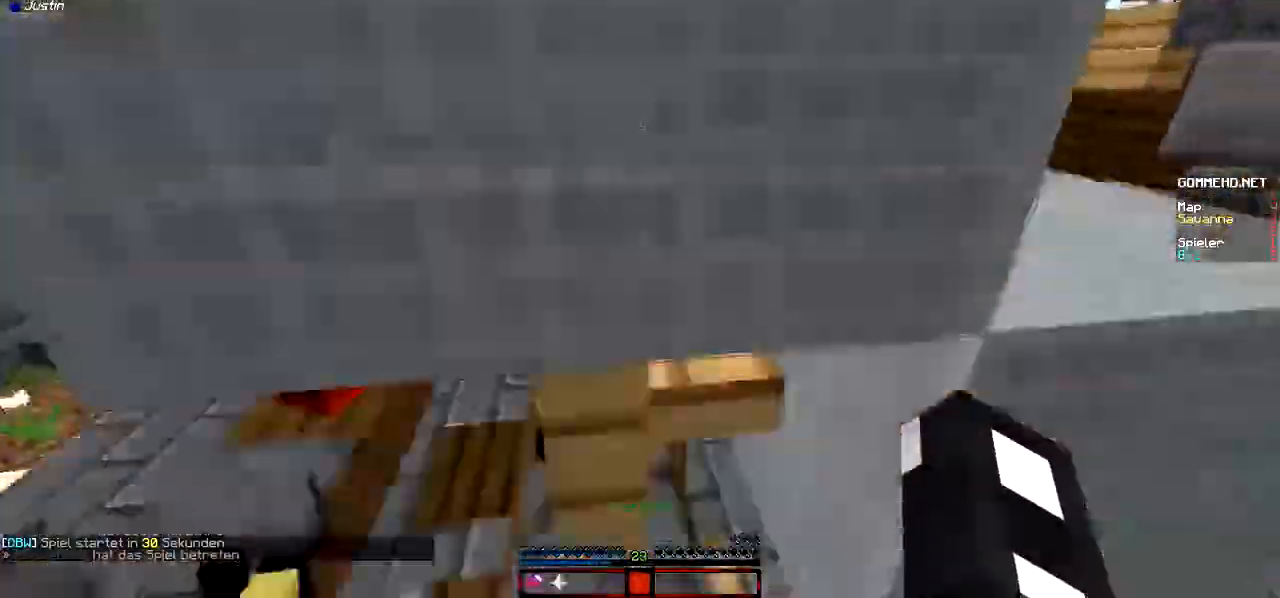
{"keys": ["s"], "mouse": [], "events": [[67, "s", "down"]]}
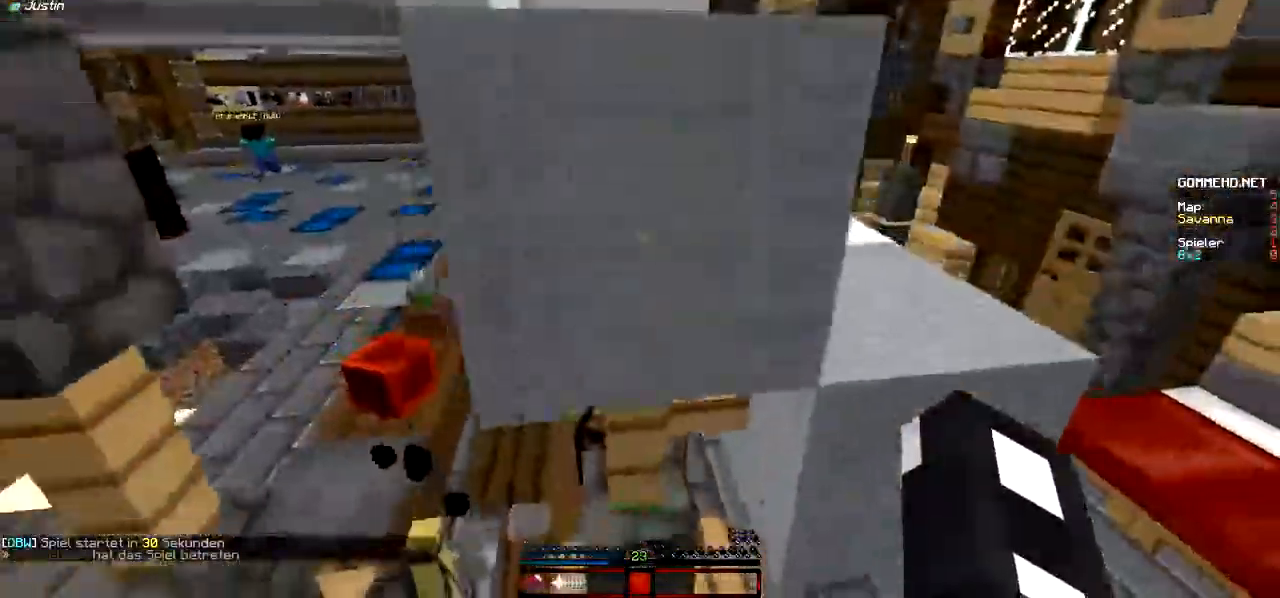
{"keys": ["s"], "mouse": [], "events": []}
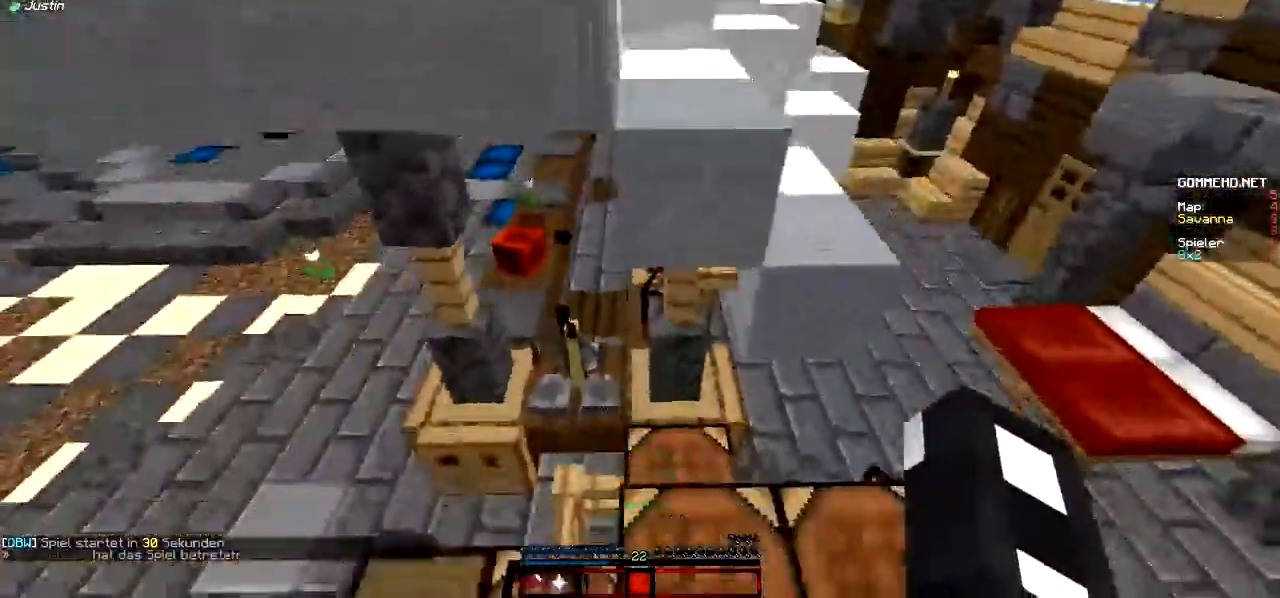
{"keys": ["w"], "mouse": [], "events": [[67, "s", "up"], [133, "d", "down"], [267, "d", "up"], [367, "w", "down"]]}
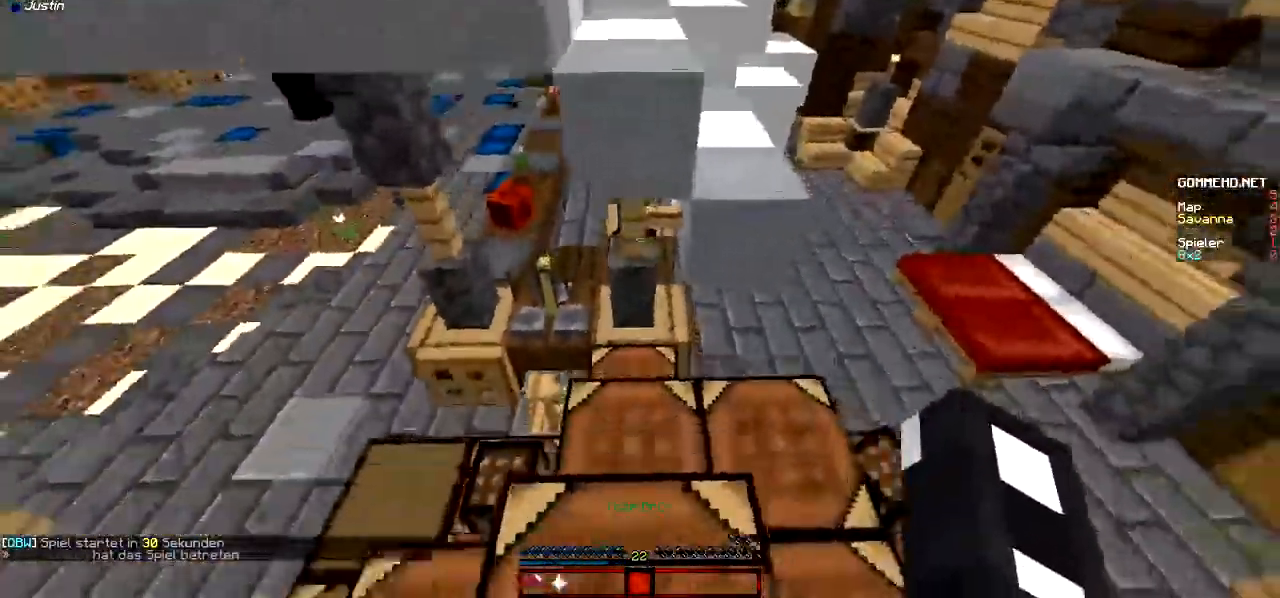
{"keys": ["w"], "mouse": [], "events": []}
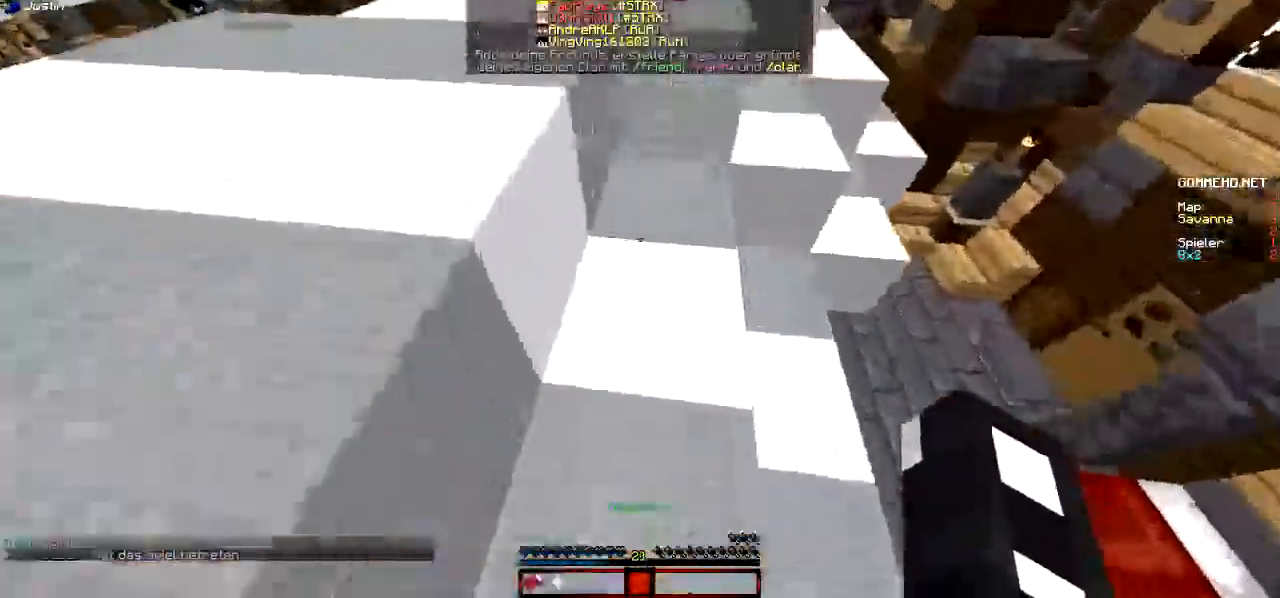
{"keys": ["w"], "mouse": [], "events": []}
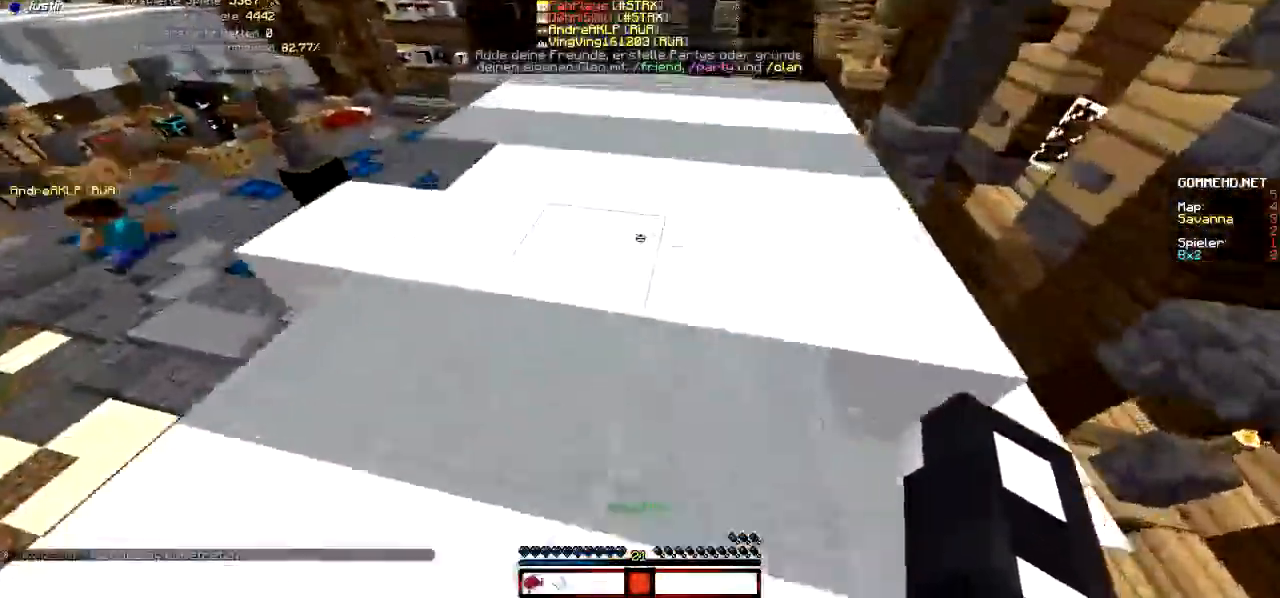
{"keys": ["w"], "mouse": [], "events": []}
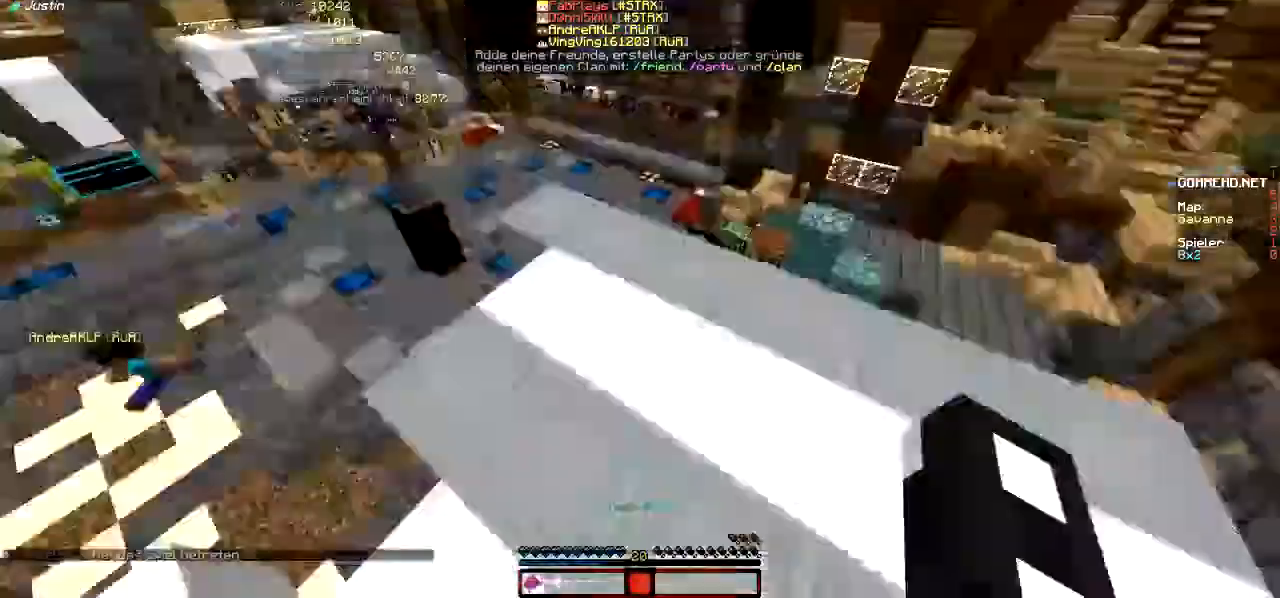
{"keys": ["w"], "mouse": [], "events": []}